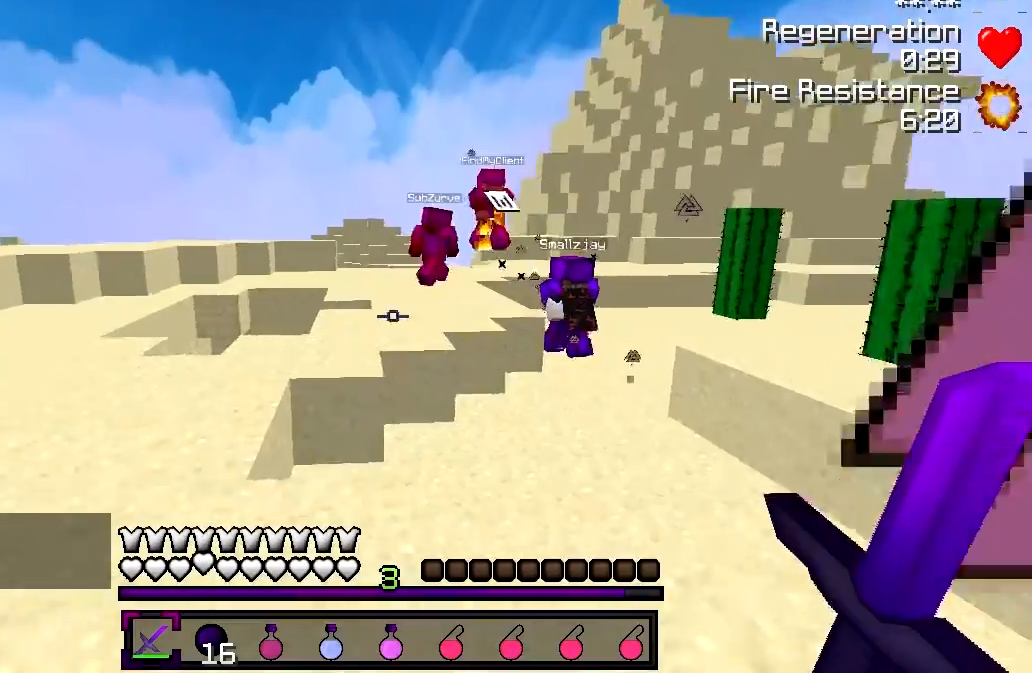
Gameplay with keyboard; each line is a JSON object with the keys held at the frame after it. "events" lists presses ("down") and releases ("up") of "a", "d", "s" and "w" between this image and that frame as [ms after this image, input, new state], when the widget could be followed in between. No other keys are recorded. Mouse input is not recorded.
{"keys": ["w"], "events": [[50, "w", "down"]]}
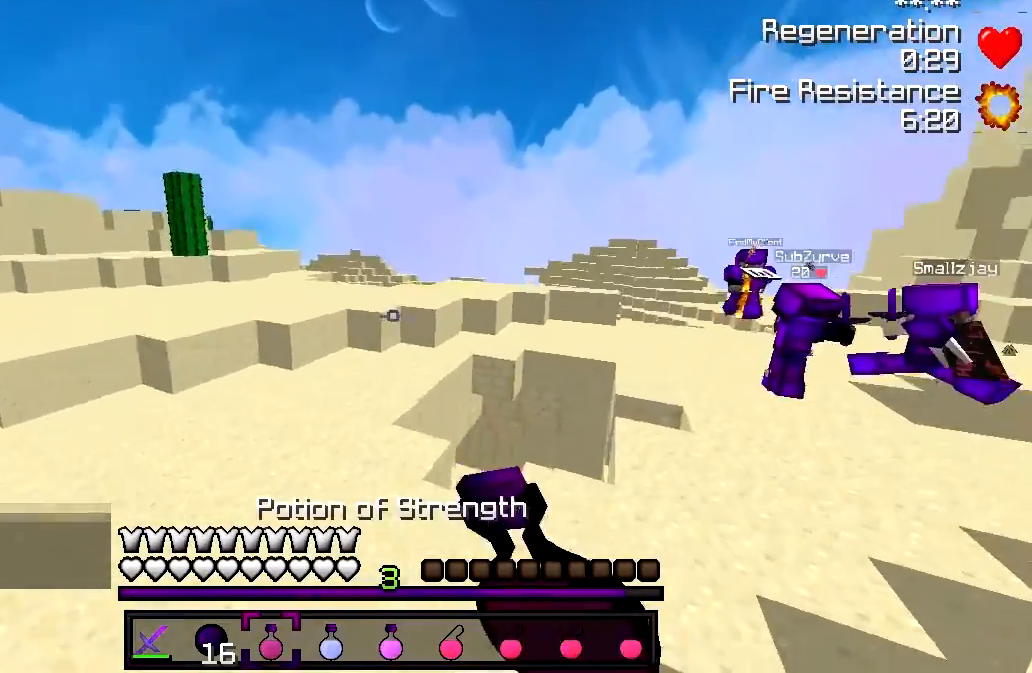
{"keys": ["a"], "events": [[67, "a", "down"], [217, "w", "up"]]}
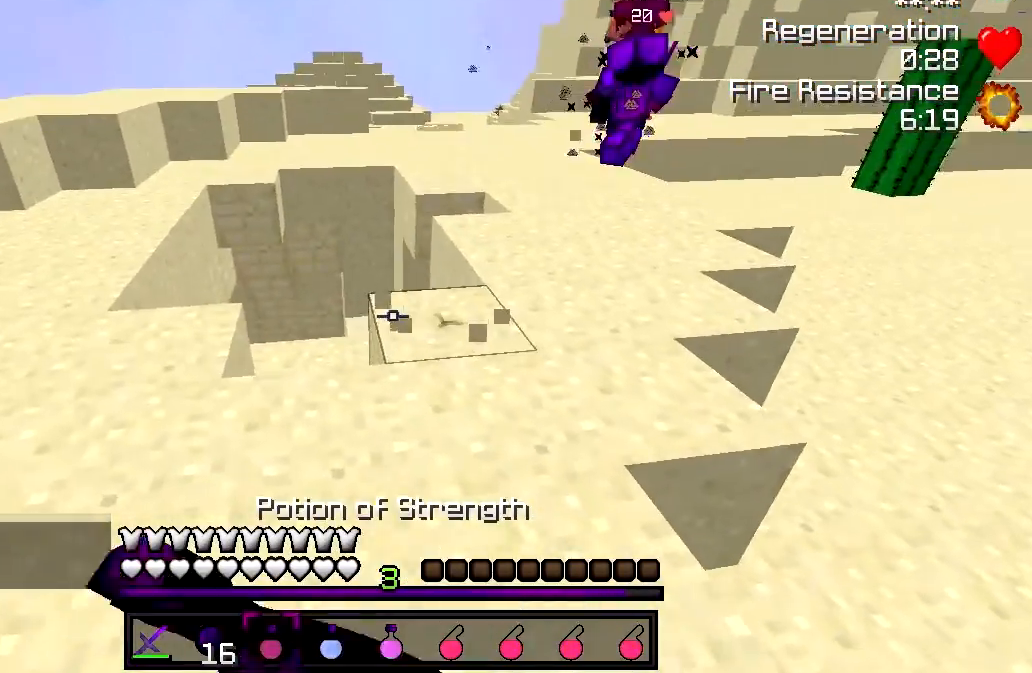
{"keys": ["a", "s"], "events": [[50, "s", "down"]]}
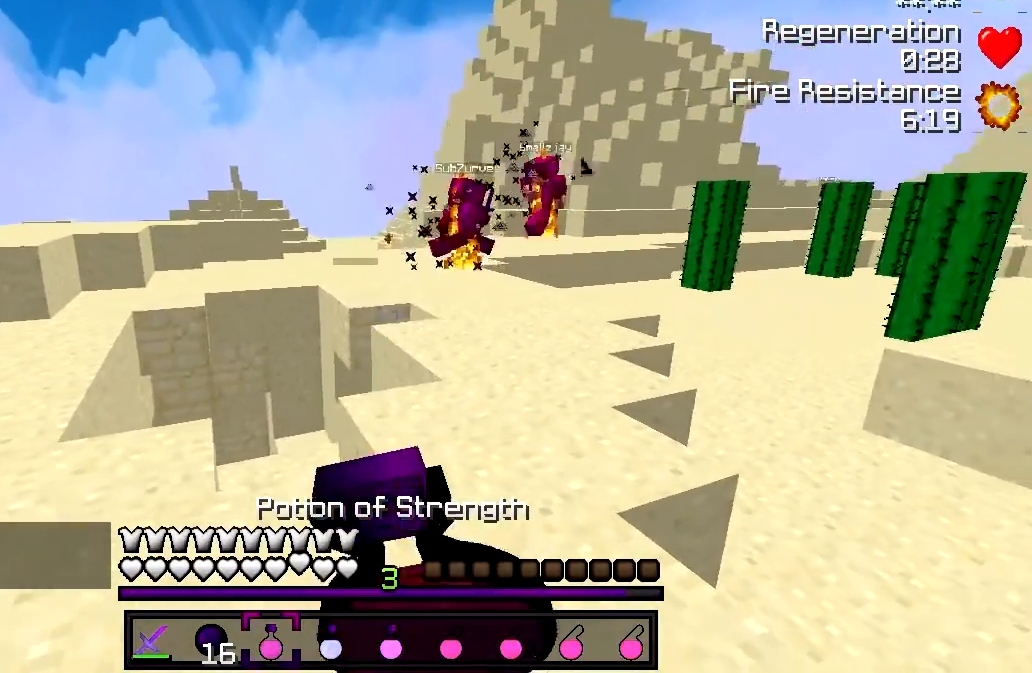
{"keys": ["a", "s"], "events": []}
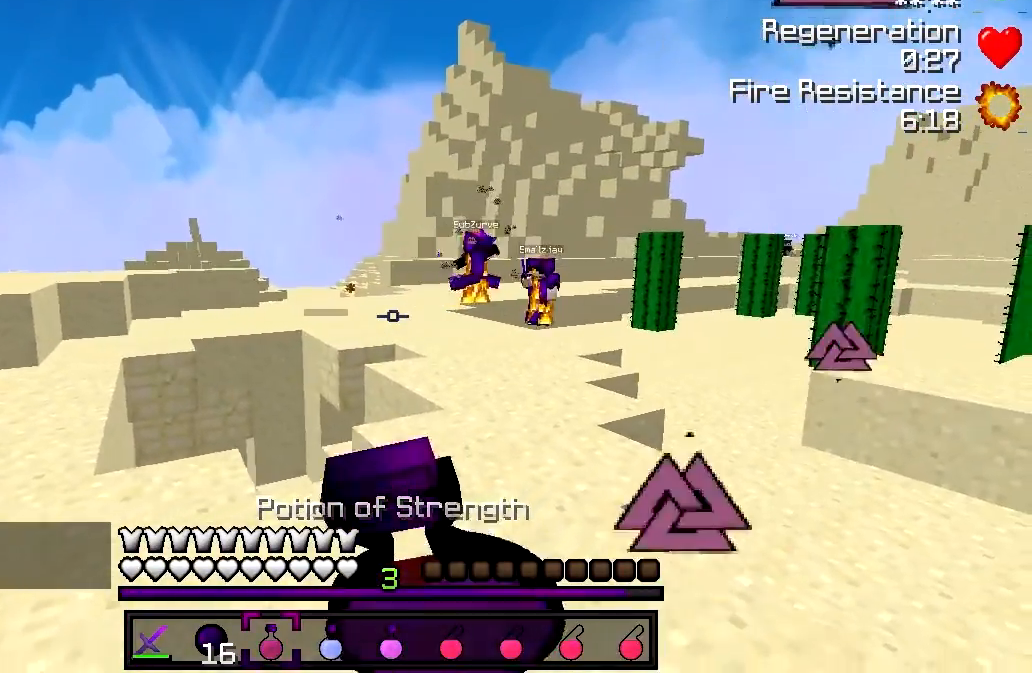
{"keys": ["a", "s"], "events": []}
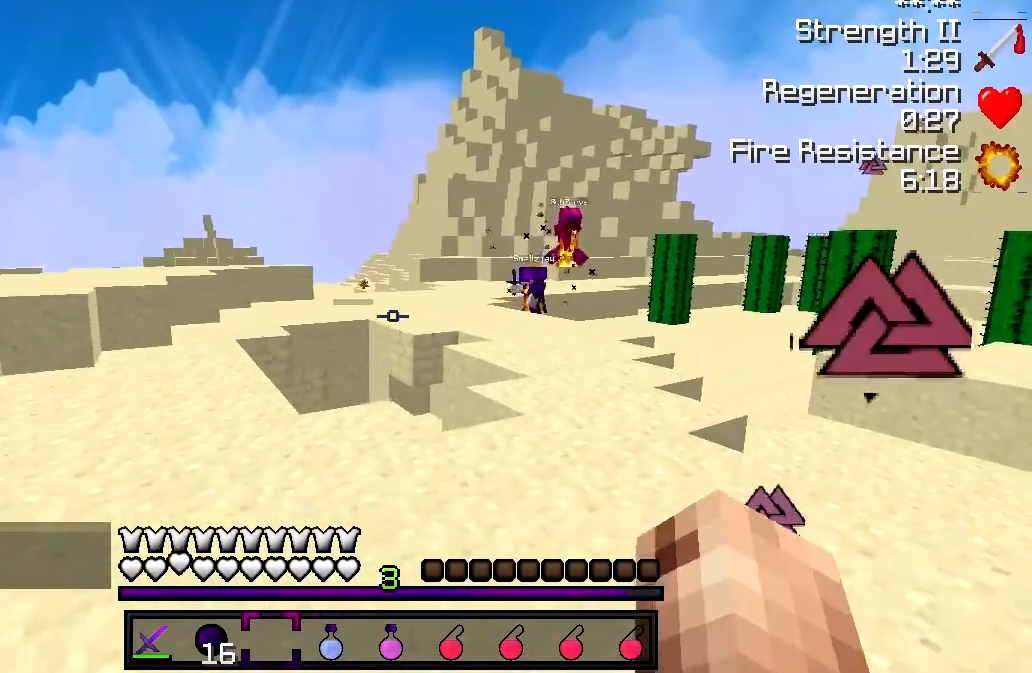
{"keys": ["a", "s"], "events": []}
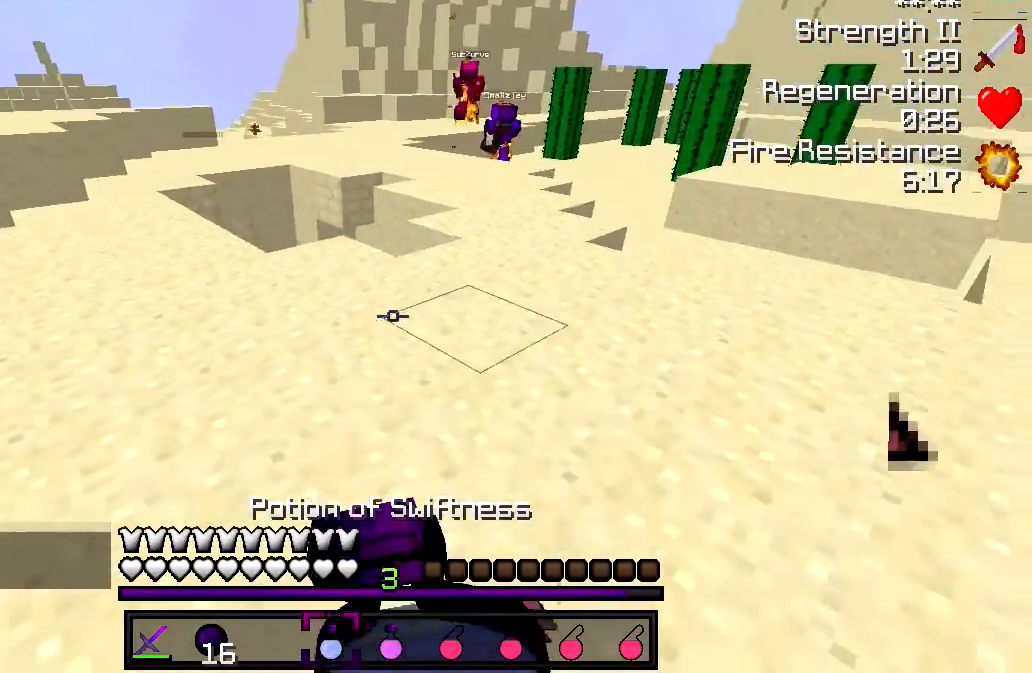
{"keys": ["a", "s"], "events": []}
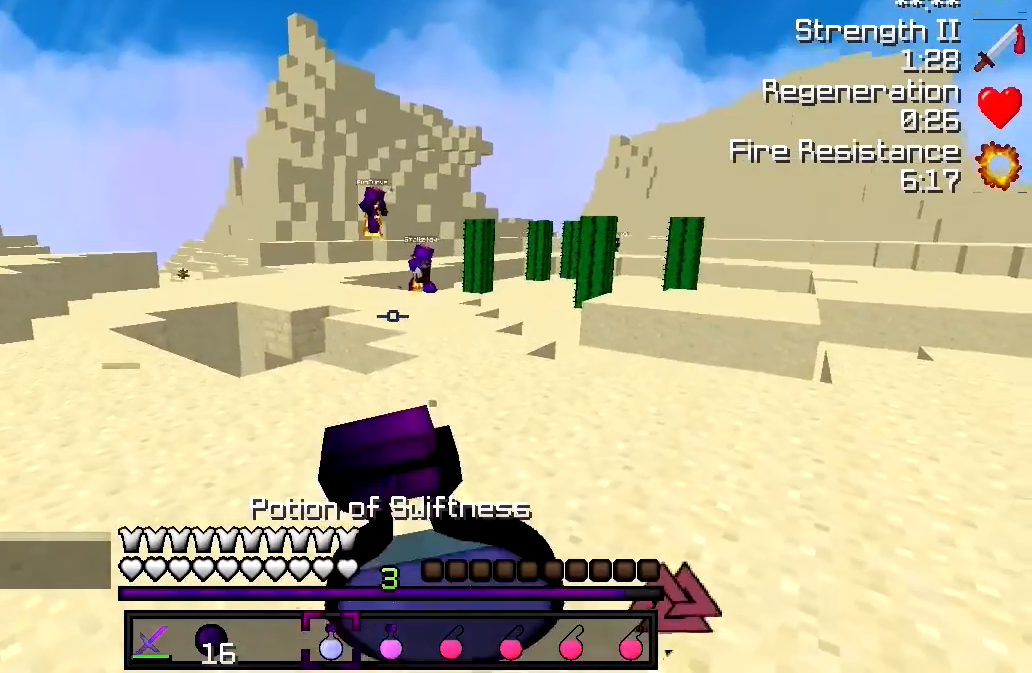
{"keys": ["a", "w"], "events": [[117, "s", "up"], [317, "w", "down"]]}
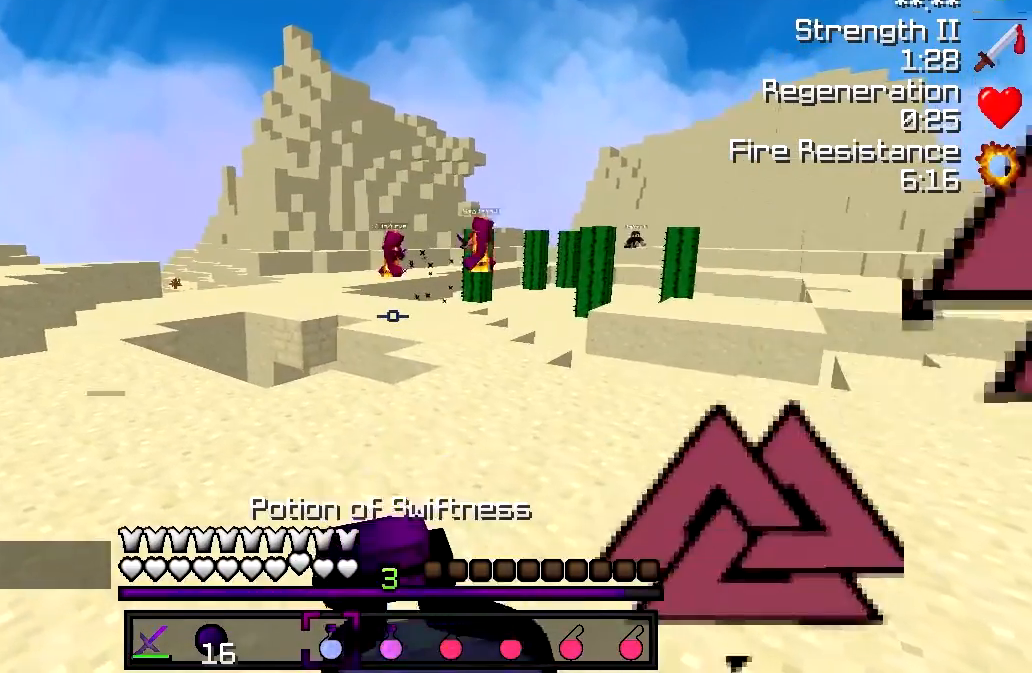
{"keys": [], "events": [[17, "w", "up"], [200, "a", "up"]]}
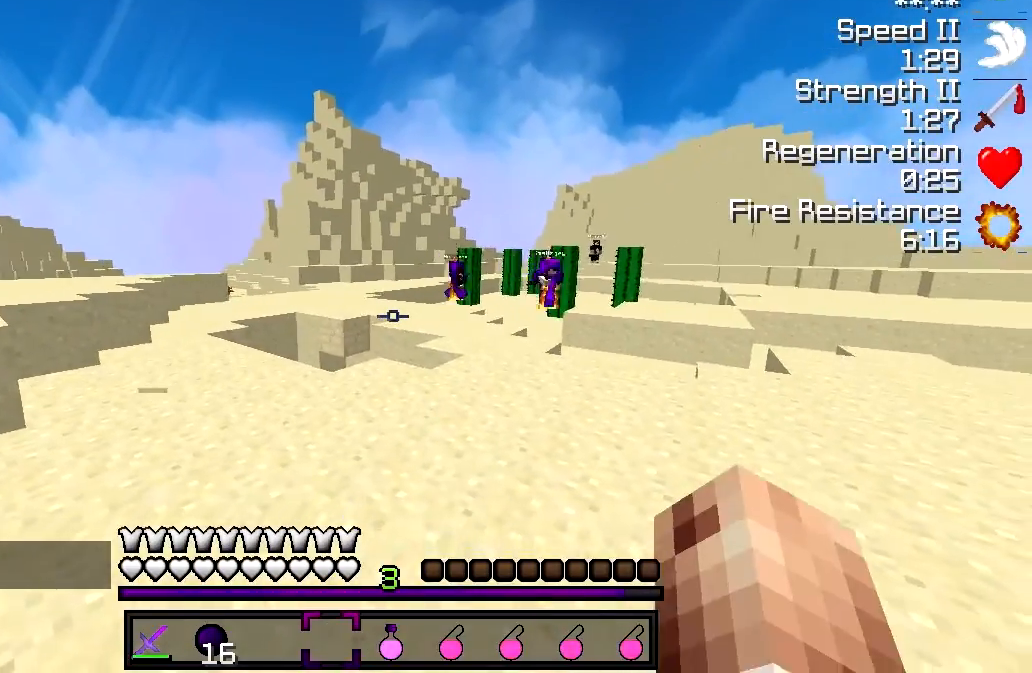
{"keys": ["d"], "events": [[17, "d", "down"]]}
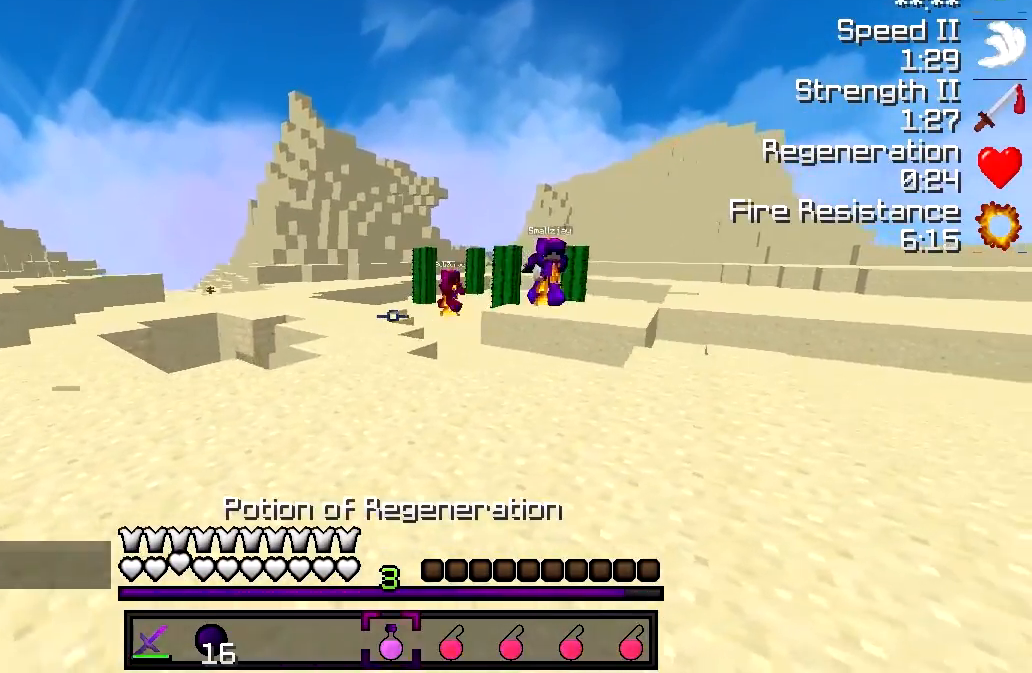
{"keys": ["s"], "events": [[317, "s", "down"], [400, "d", "up"]]}
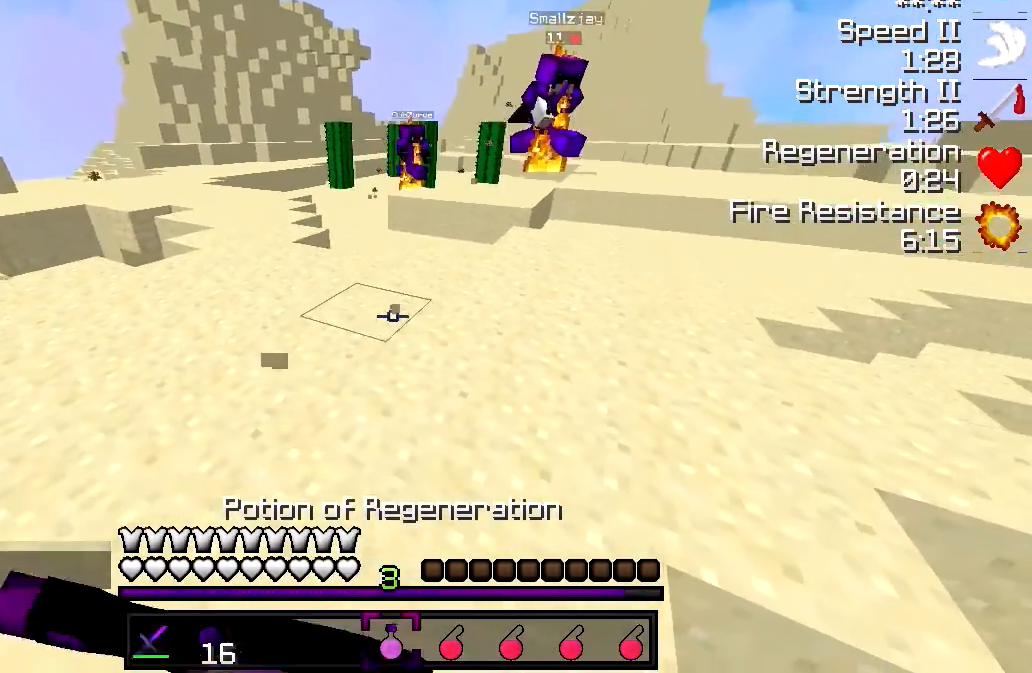
{"keys": ["a", "s"], "events": [[17, "a", "down"]]}
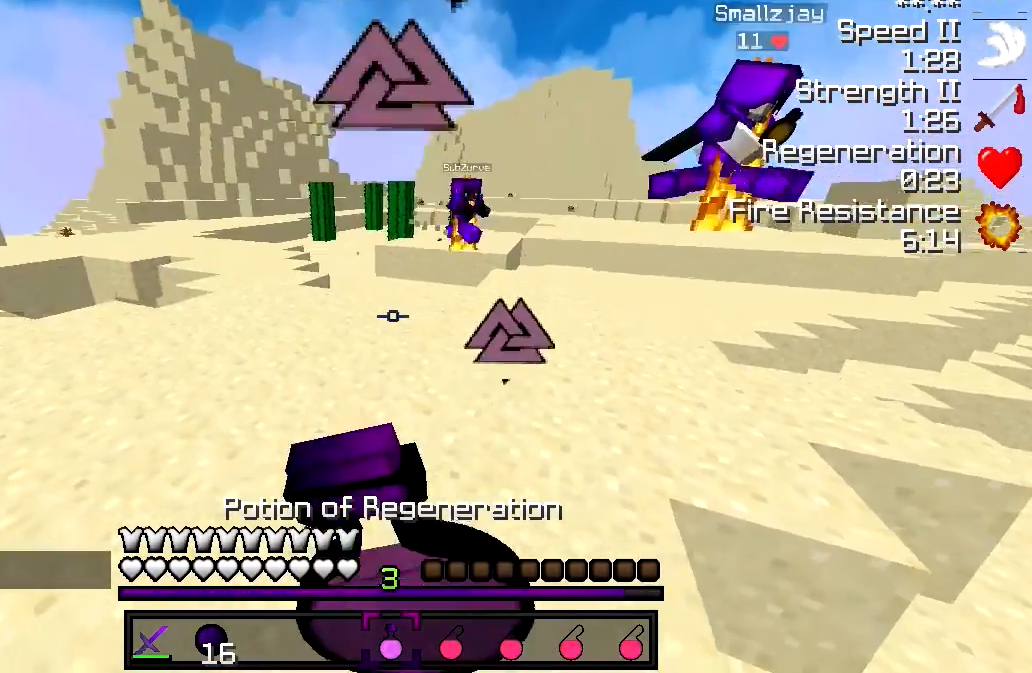
{"keys": ["s"], "events": [[267, "a", "up"]]}